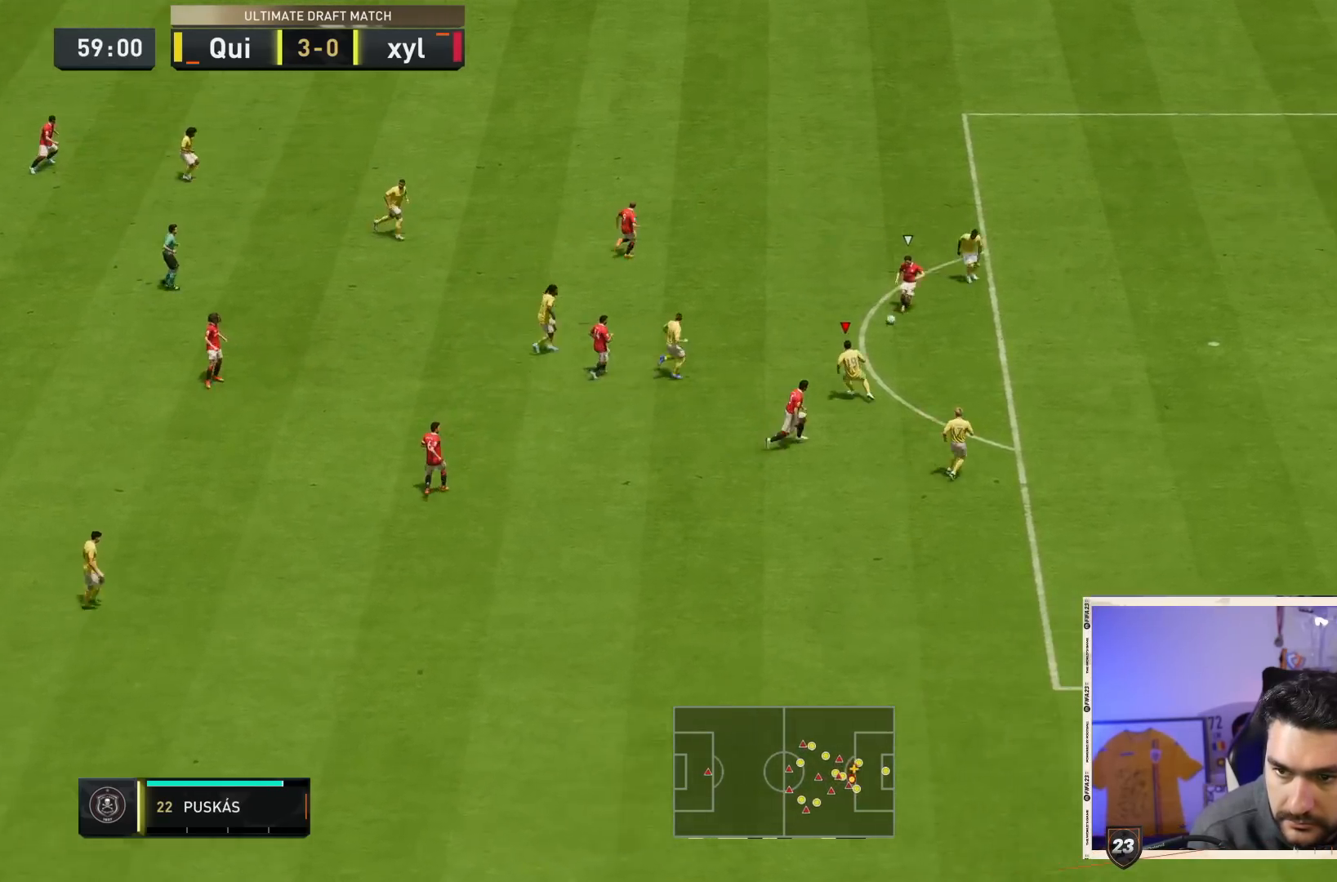
Gameplay with a controller (PlayStation layout); each line is a JSON object with the inputs held at the frame after it. "events" lists button and stick changes between this image and that frame as [ms after this image, input, new state], when the widget could be followed in between. Not read: L3 R3.
{"buttons": ["TRIANGLE", "R2"], "left_stick": "right", "right_stick": "center", "events": [[183, "R2", "down"], [183, "left_stick", "right"], [333, "left_stick", "down-right"], [350, "TRIANGLE", "down"], [483, "left_stick", "right"]]}
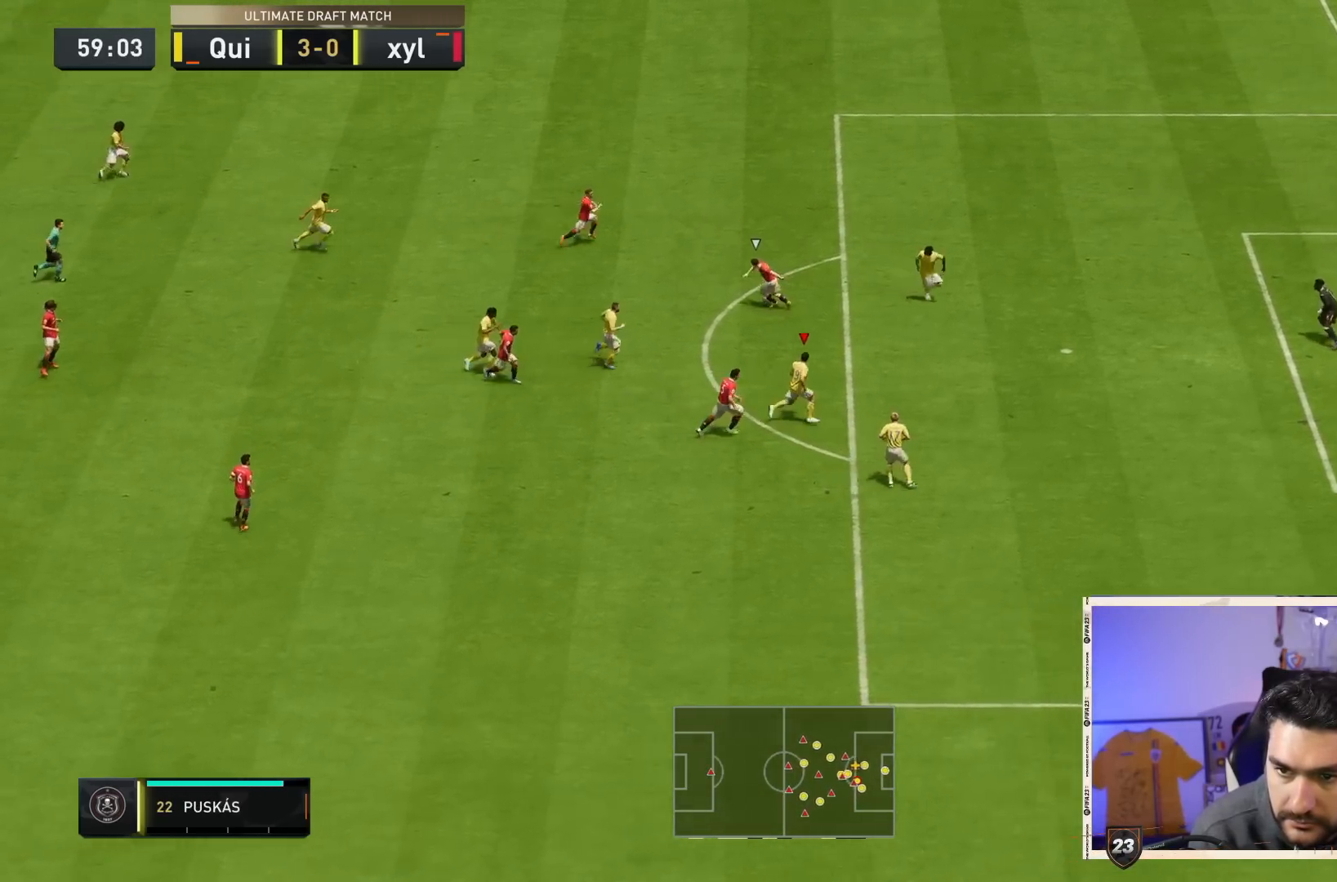
{"buttons": ["TRIANGLE", "R2"], "left_stick": "right", "right_stick": "center", "events": []}
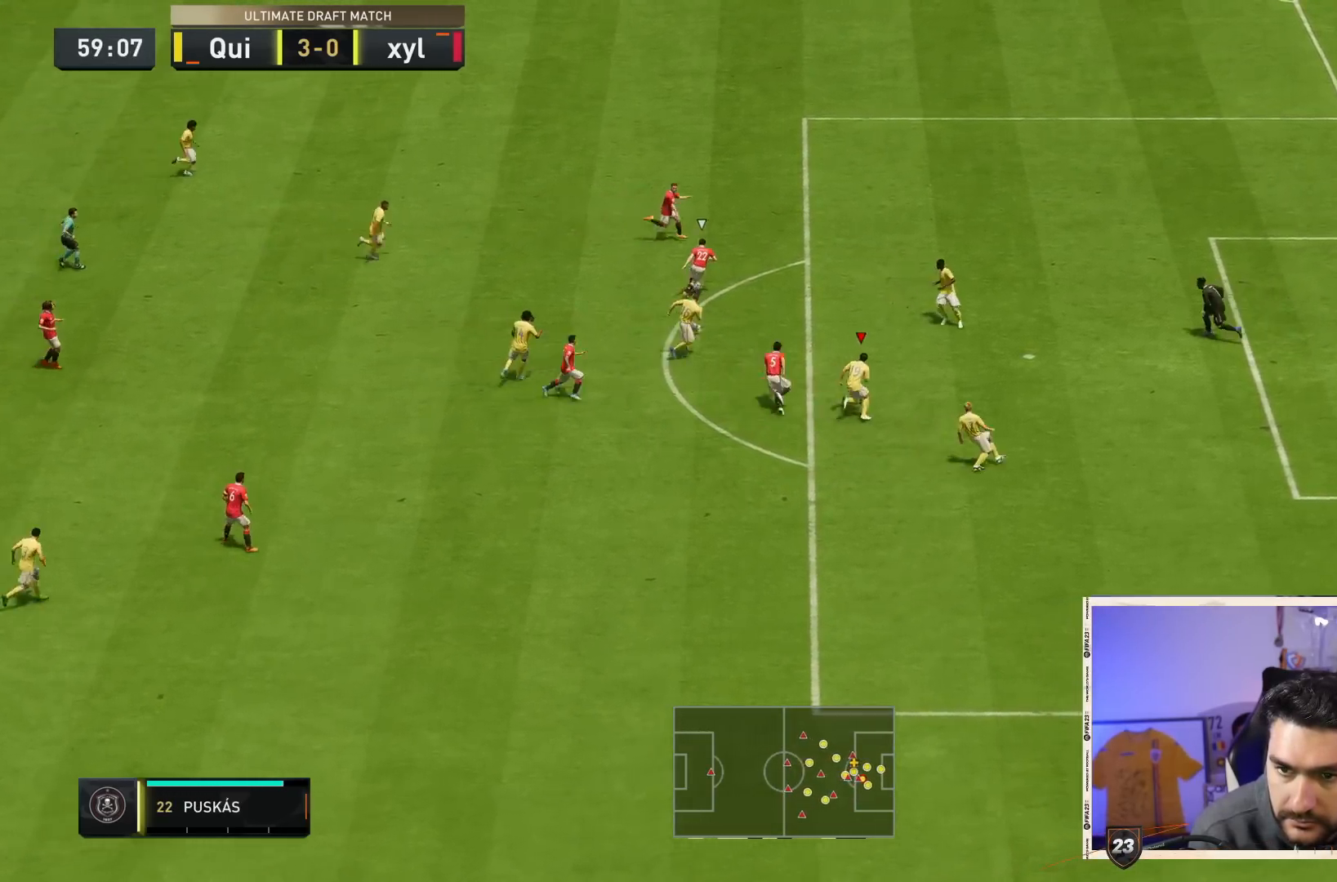
{"buttons": ["R2"], "left_stick": "right", "right_stick": "center", "events": [[67, "TRIANGLE", "up"]]}
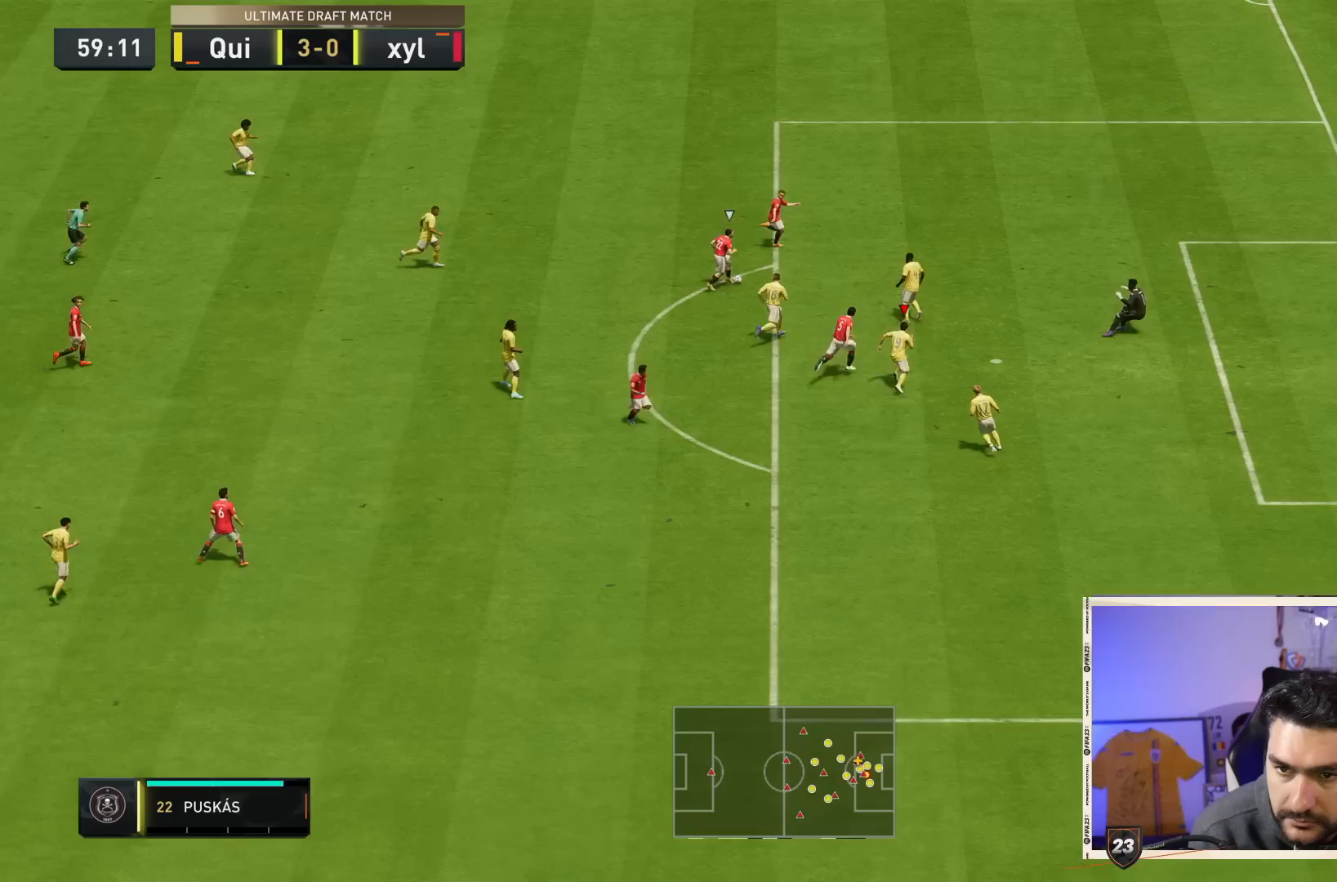
{"buttons": ["R2"], "left_stick": "right", "right_stick": "center", "events": []}
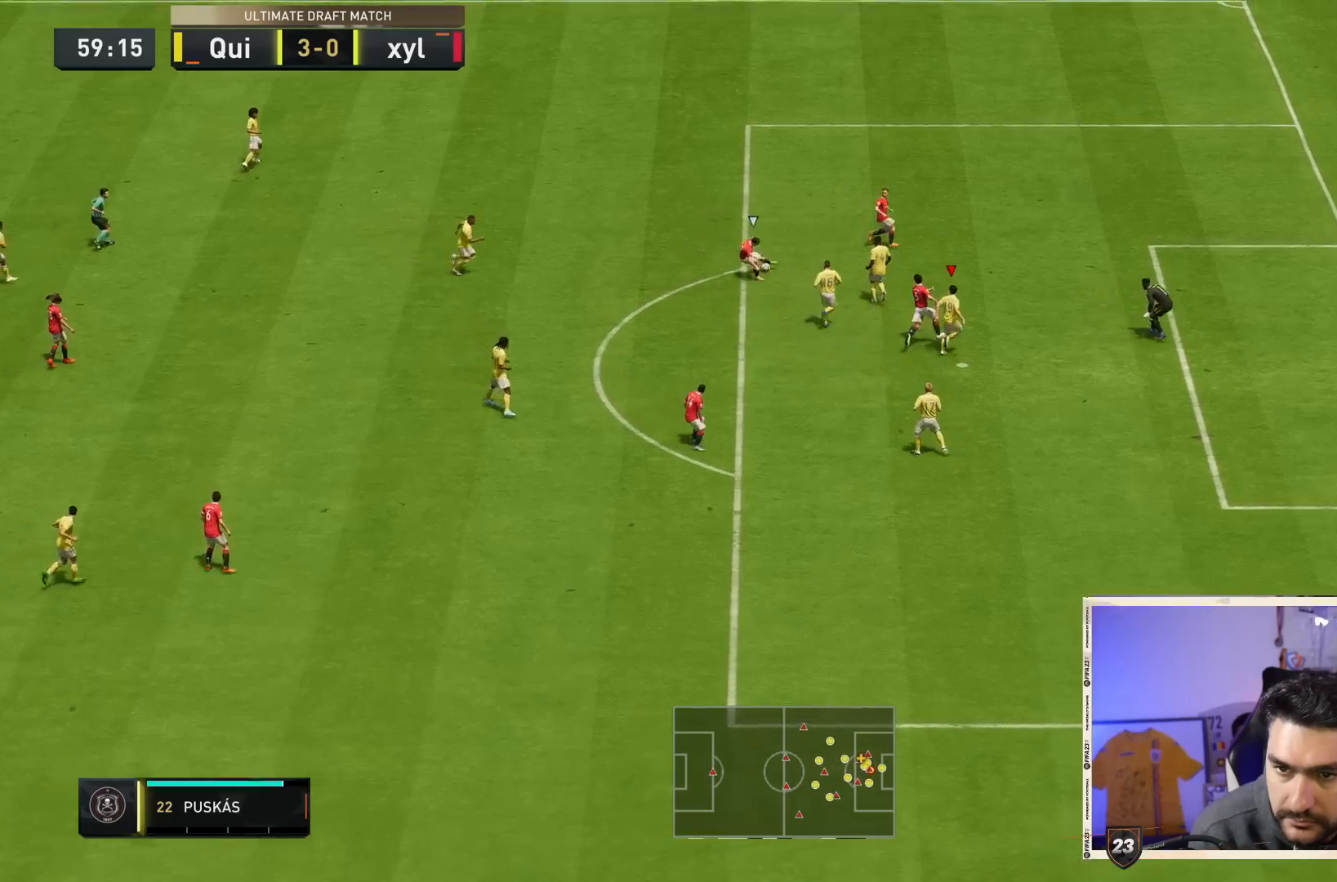
{"buttons": ["L2"], "left_stick": "down", "right_stick": "center", "events": [[133, "L1", "down"], [233, "L1", "up"], [350, "R2", "up"], [400, "L2", "down"], [450, "left_stick", "down"]]}
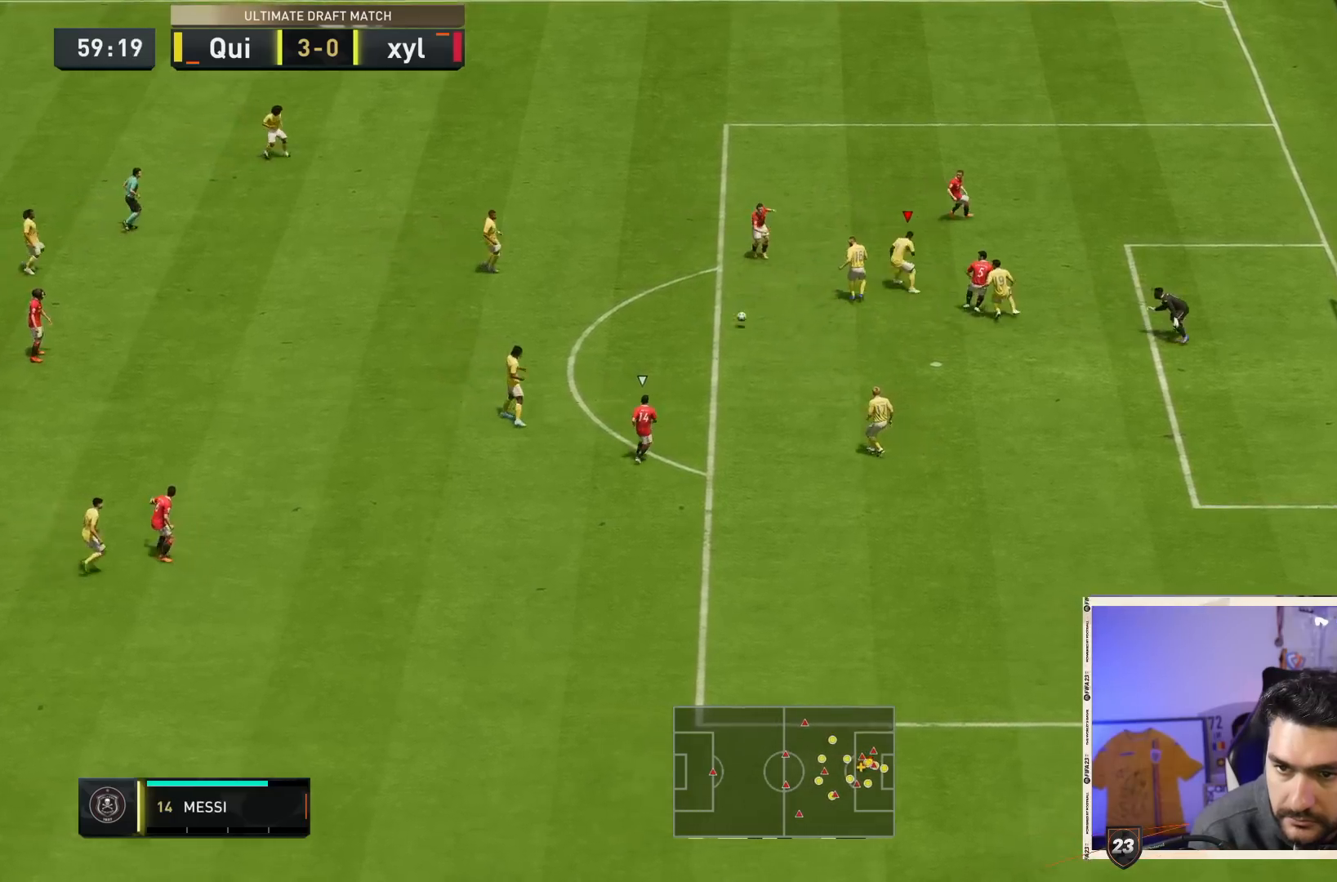
{"buttons": ["L2"], "left_stick": "left", "right_stick": "center", "events": [[367, "right_stick", "down"], [450, "left_stick", "left"], [483, "right_stick", "center"]]}